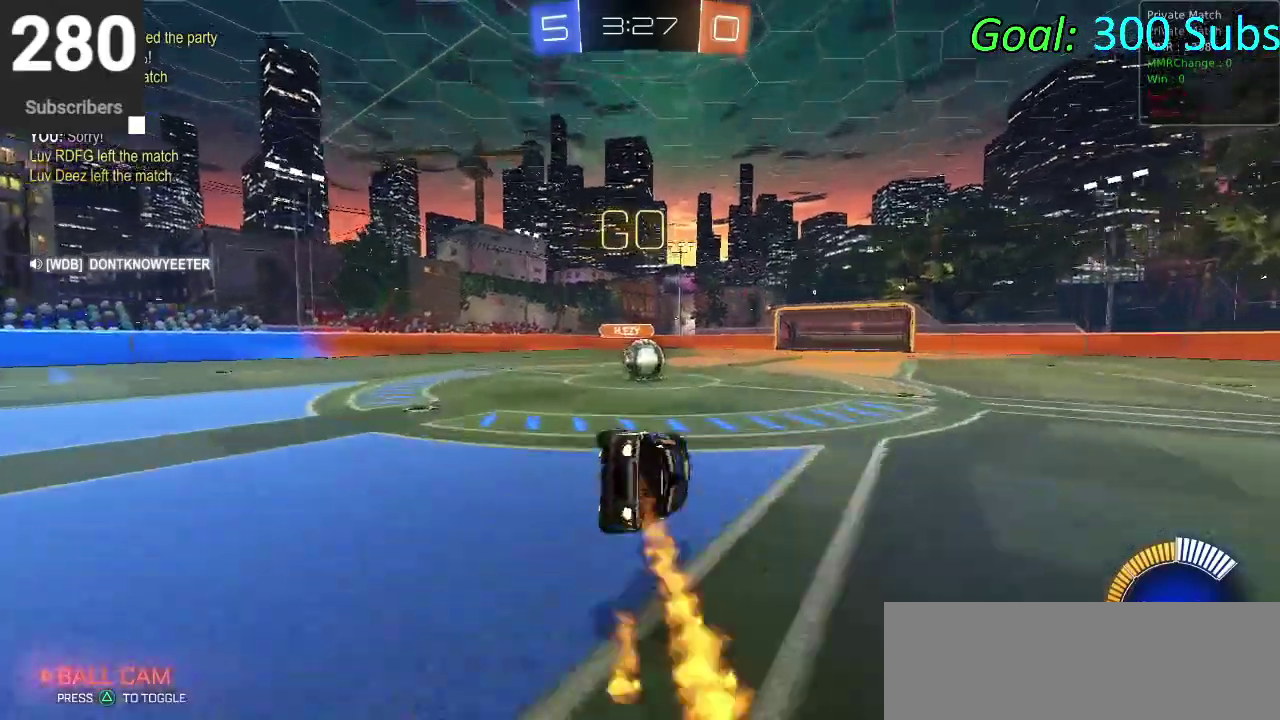
Gameplay with a controller (PlayStation layout); each line is a JSON object with the inputs held at the frame after it. "events" lists button and stick changes between this image and that frame as [ms after this image, input, new state], when the widget could be followed in between. Not read: L1 R1.
{"buttons": ["CROSS", "CIRCLE", "R2"], "left_stick": "up-right", "right_stick": "center"}
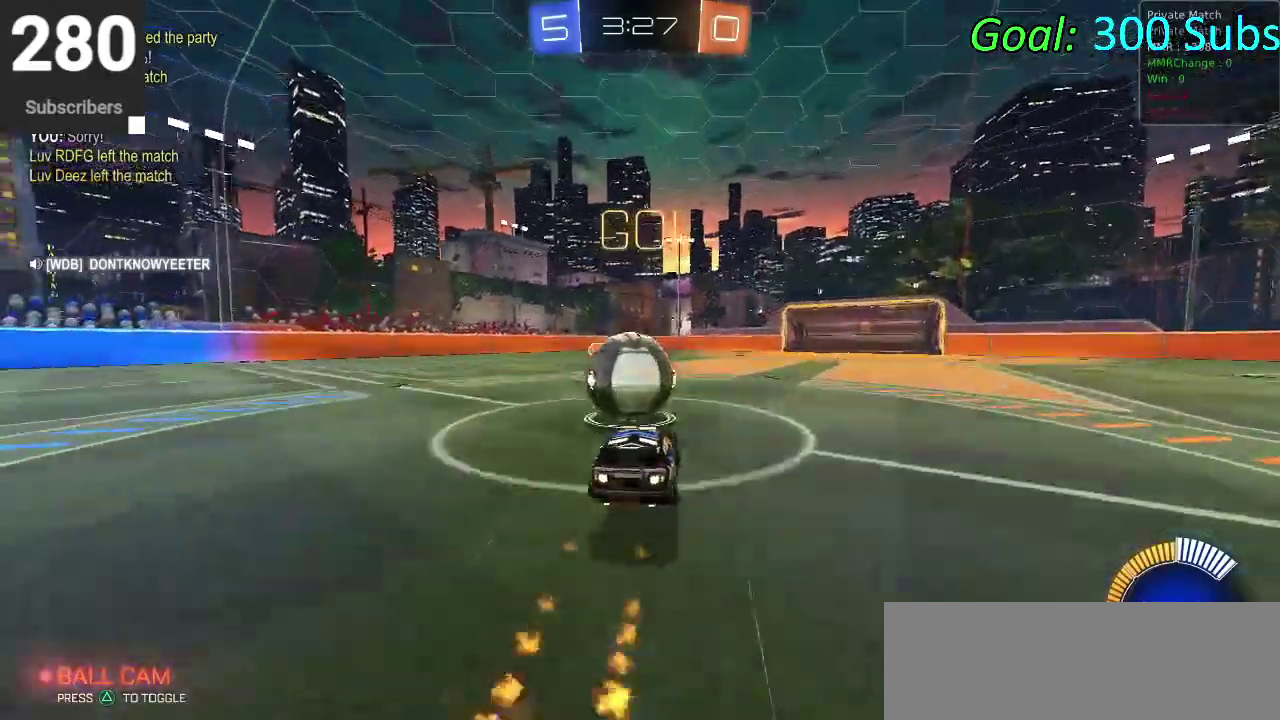
{"buttons": ["CIRCLE", "R2"], "left_stick": "down-left", "right_stick": "center"}
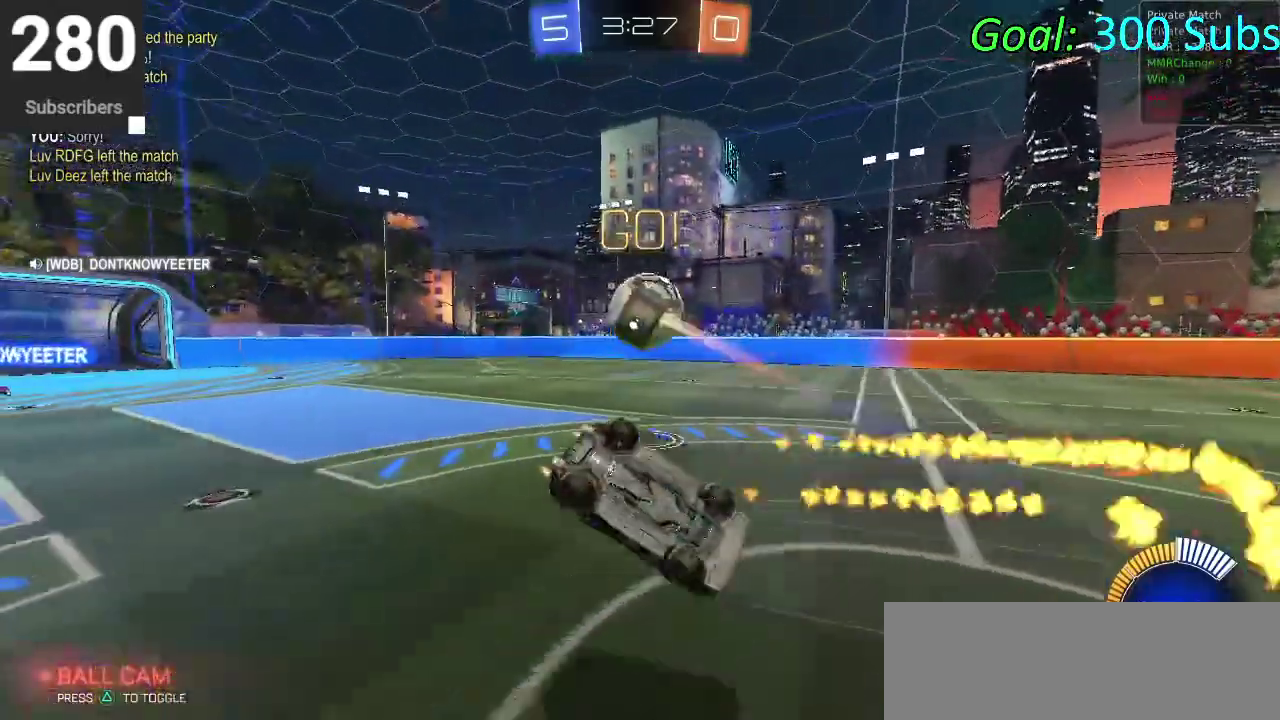
{"buttons": ["R2"], "left_stick": "left", "right_stick": "center"}
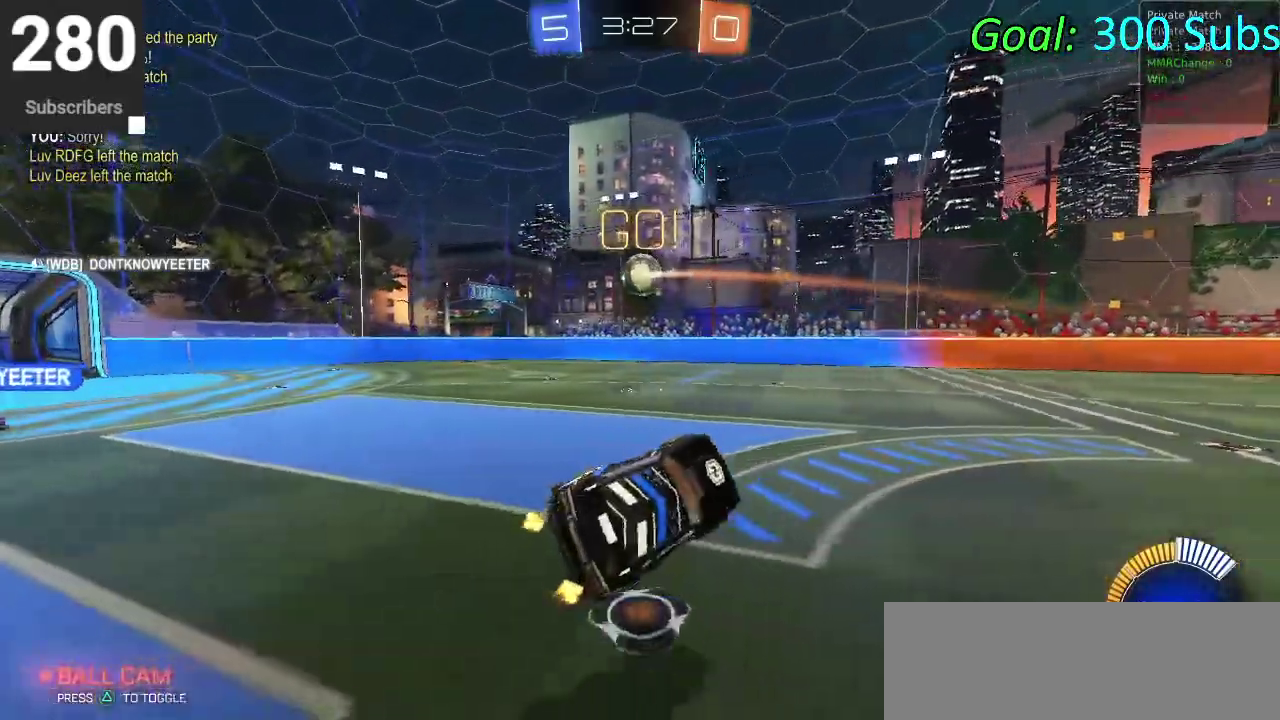
{"buttons": ["CIRCLE", "R2"], "left_stick": "left", "right_stick": "center", "events": [[100, "left_stick", "up-left"], [167, "CIRCLE", "down"], [333, "left_stick", "left"]]}
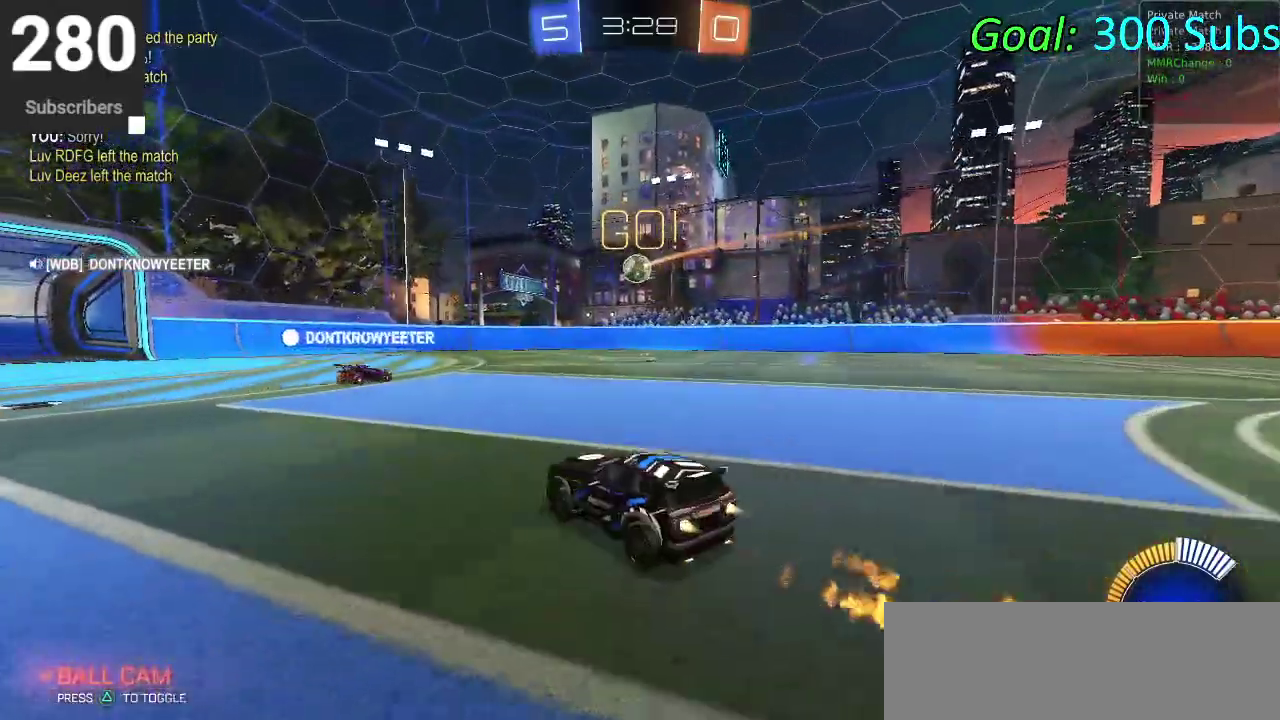
{"buttons": ["CIRCLE", "TRIANGLE", "R2"], "left_stick": "down", "right_stick": "center", "events": [[67, "left_stick", "up-left"], [150, "CROSS", "down"], [167, "left_stick", "up"], [200, "CROSS", "up"], [300, "CROSS", "down"], [383, "left_stick", "down-left"], [400, "TRIANGLE", "down"], [433, "CROSS", "up"], [433, "left_stick", "down"]]}
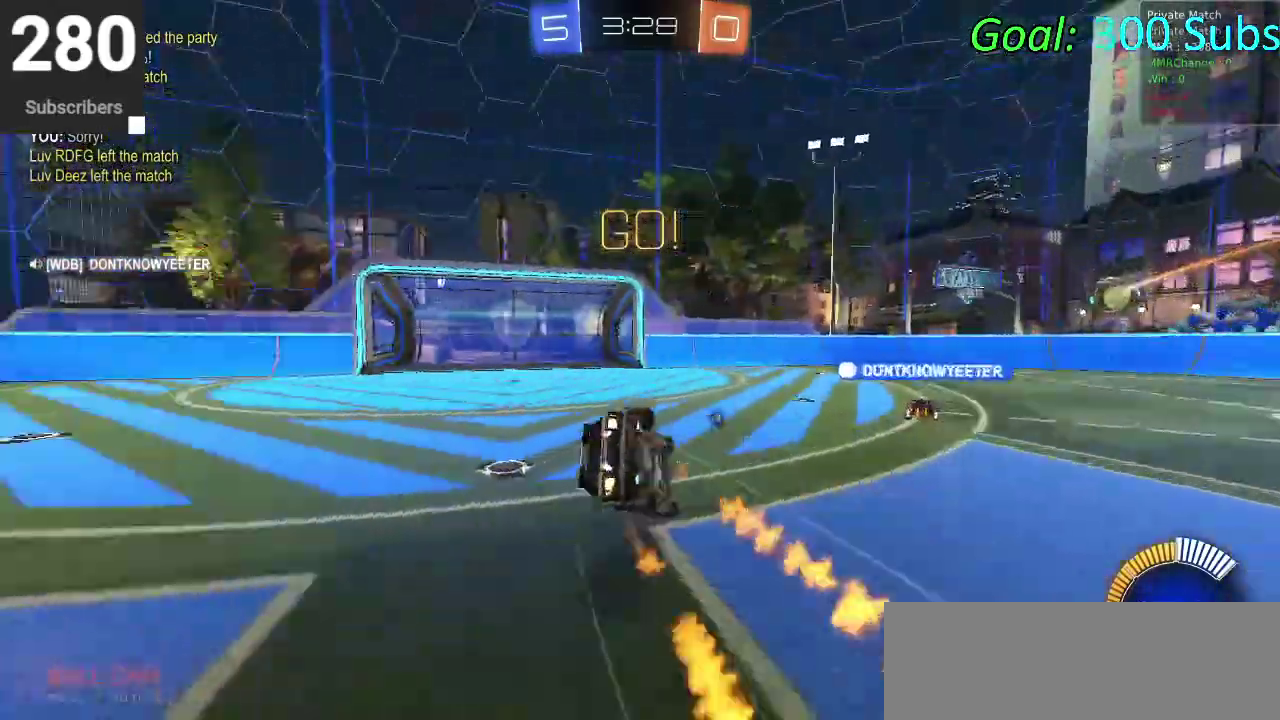
{"buttons": ["CIRCLE", "TRIANGLE", "R2"], "left_stick": "down", "right_stick": "center", "events": [[100, "TRIANGLE", "up"], [183, "left_stick", "down-left"], [283, "left_stick", "down"], [383, "TRIANGLE", "down"]]}
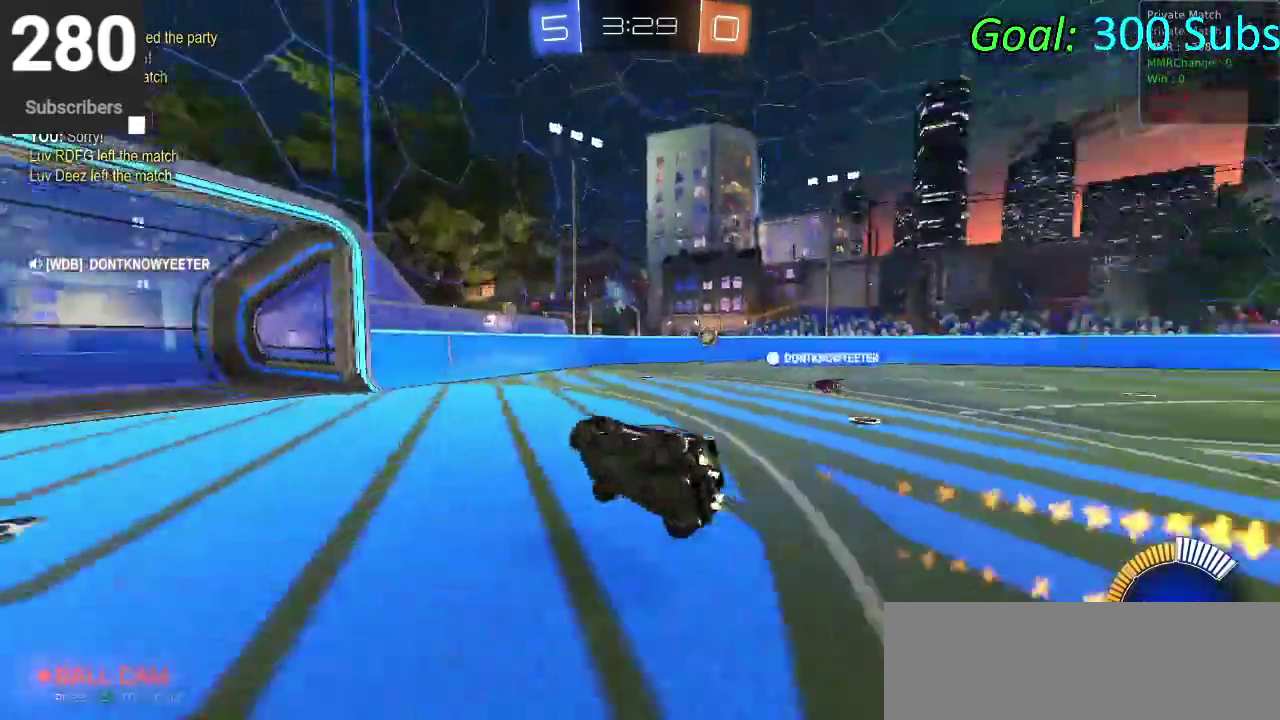
{"buttons": ["CIRCLE", "R2"], "left_stick": "left", "right_stick": "center", "events": [[83, "TRIANGLE", "up"], [100, "left_stick", "down-left"], [417, "left_stick", "left"]]}
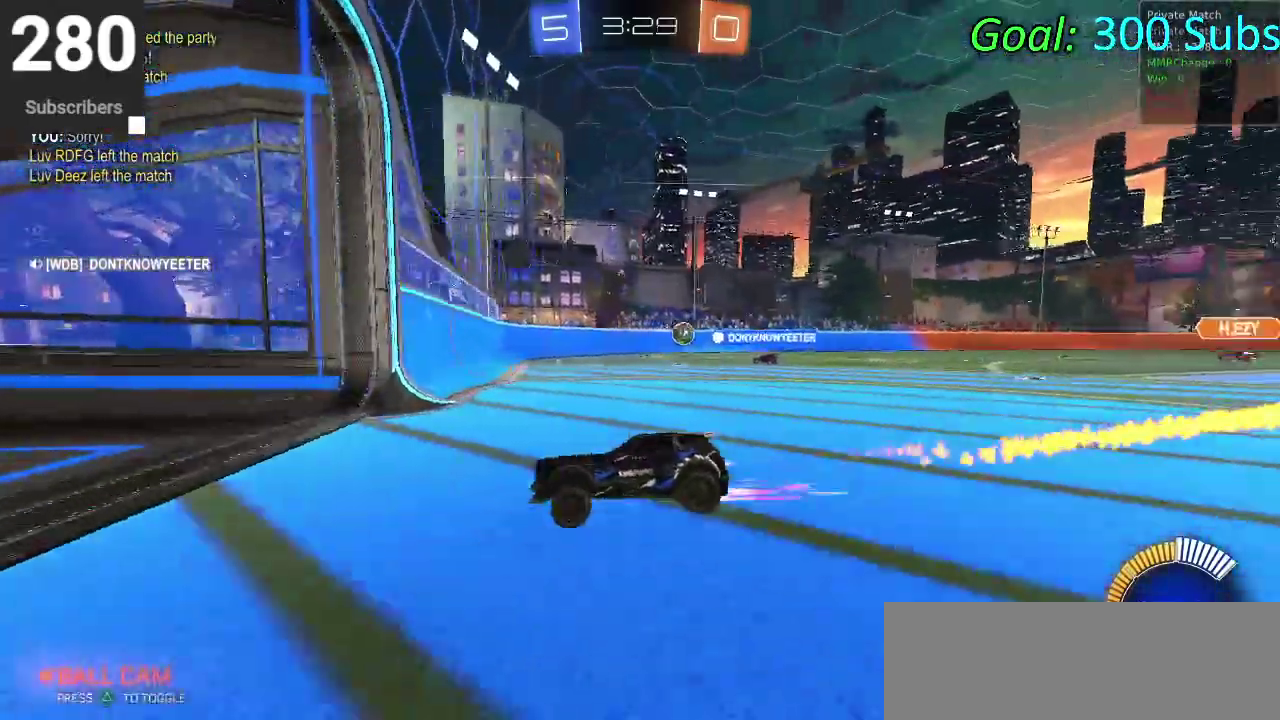
{"buttons": ["R2"], "left_stick": "center", "right_stick": "center", "events": [[117, "left_stick", "center"], [233, "CIRCLE", "up"]]}
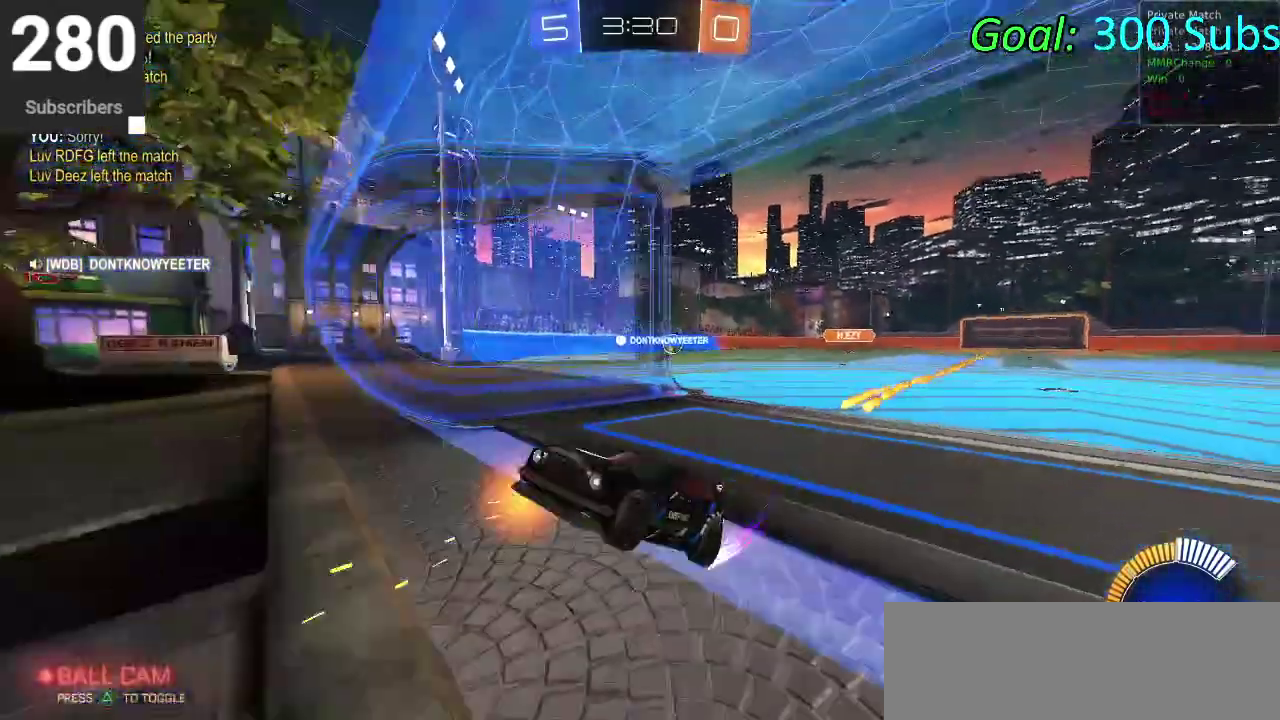
{"buttons": ["CROSS", "L2"], "left_stick": "up-right", "right_stick": "center"}
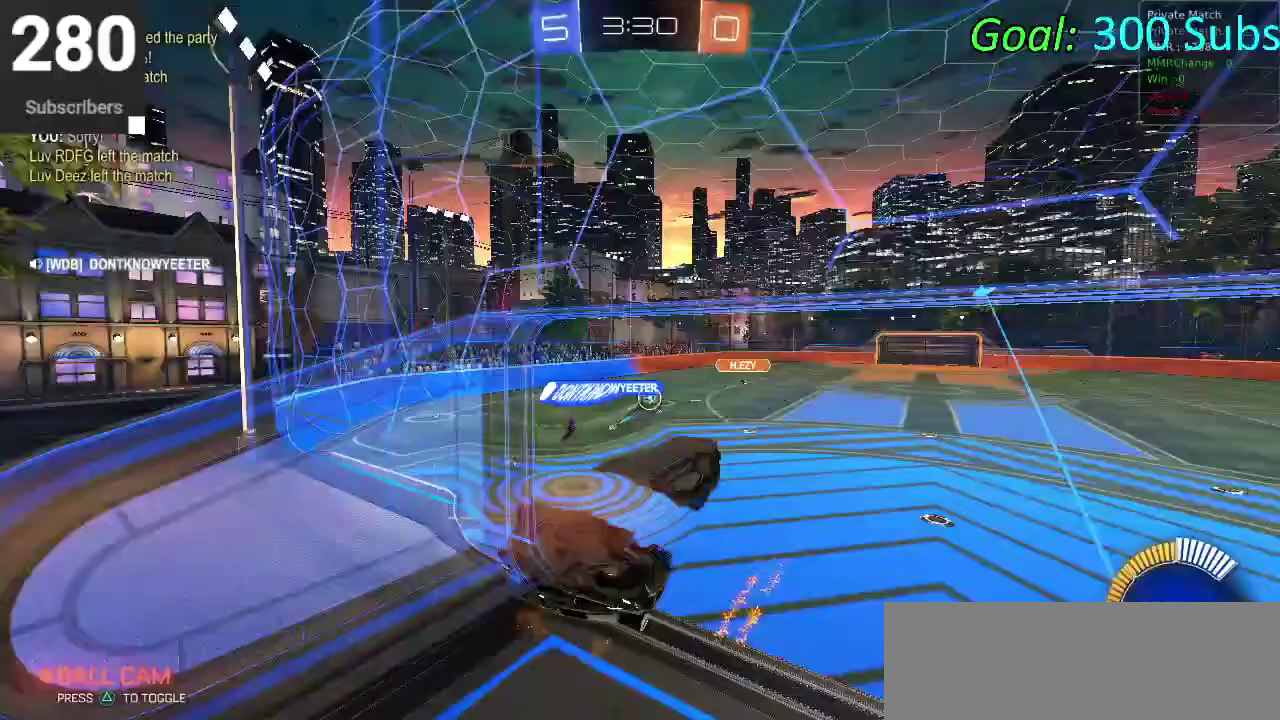
{"buttons": ["R2"], "left_stick": "down", "right_stick": "center"}
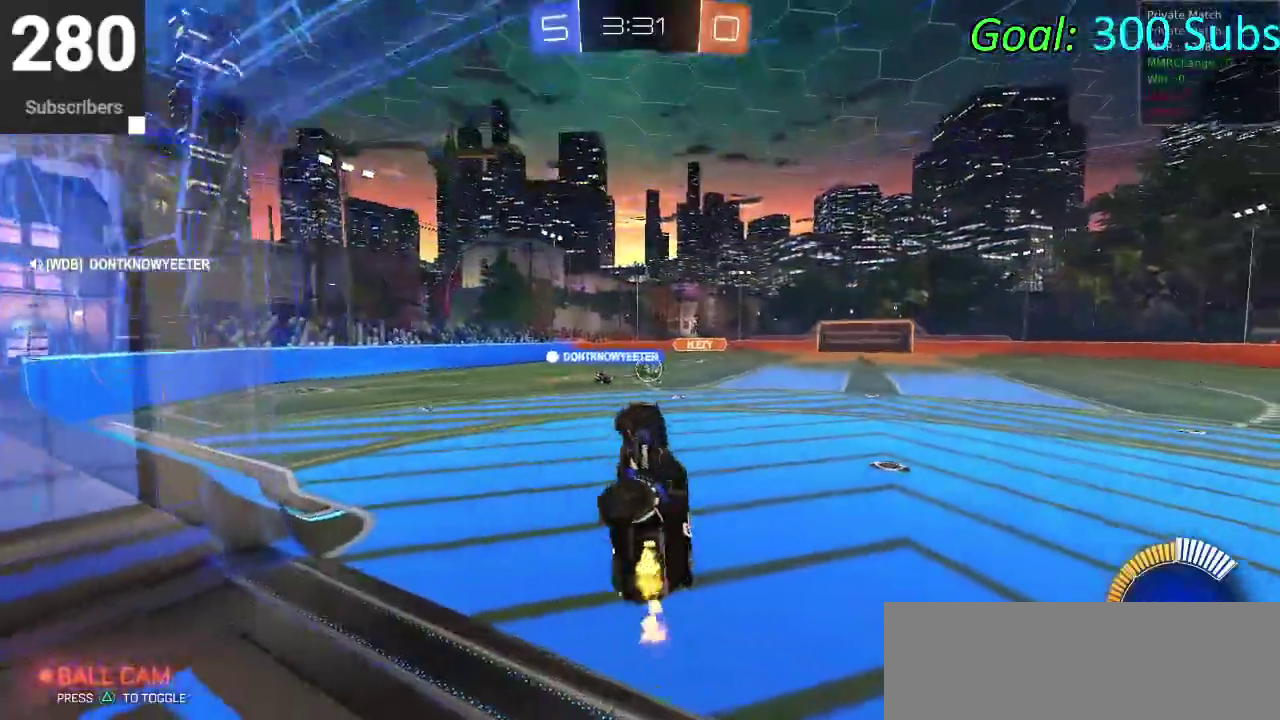
{"buttons": ["CIRCLE", "R2"], "left_stick": "up", "right_stick": "center", "events": [[50, "left_stick", "up-left"], [133, "left_stick", "right"], [233, "left_stick", "up"], [267, "CIRCLE", "down"], [300, "CROSS", "down"], [450, "CROSS", "up"]]}
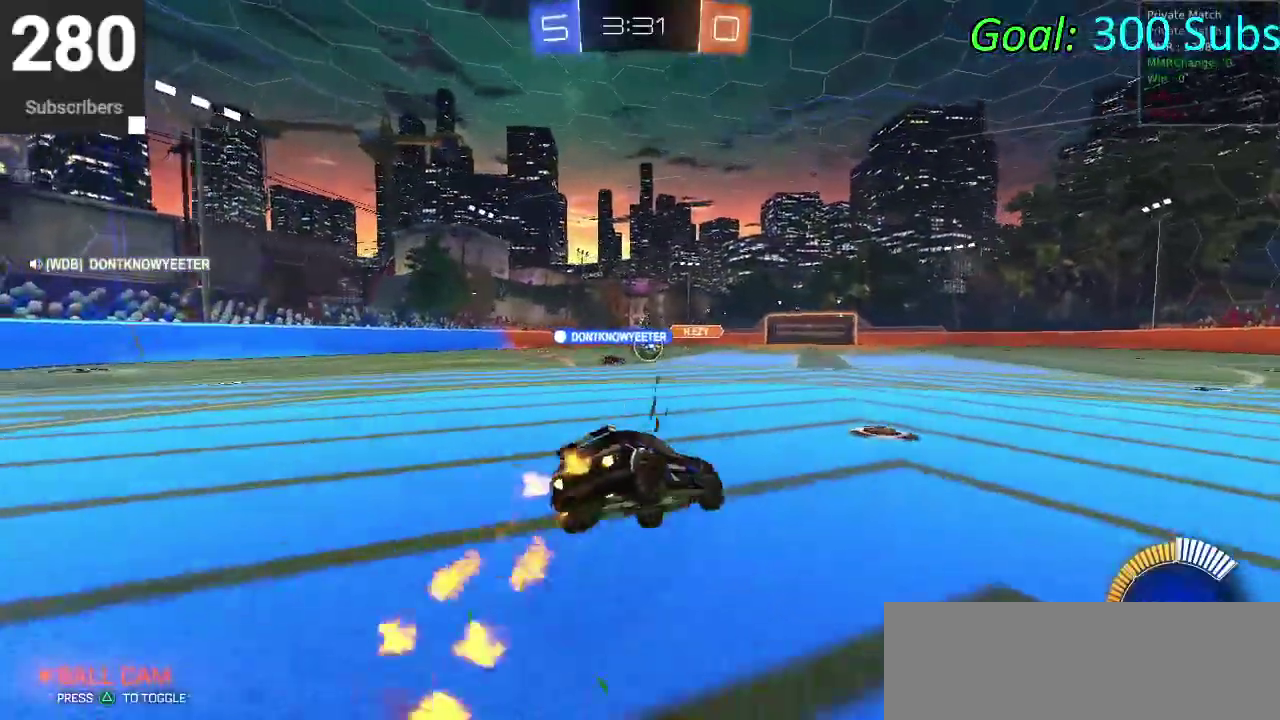
{"buttons": ["CIRCLE", "R2"], "left_stick": "down-left", "right_stick": "center", "events": [[50, "left_stick", "center"], [233, "left_stick", "down-left"]]}
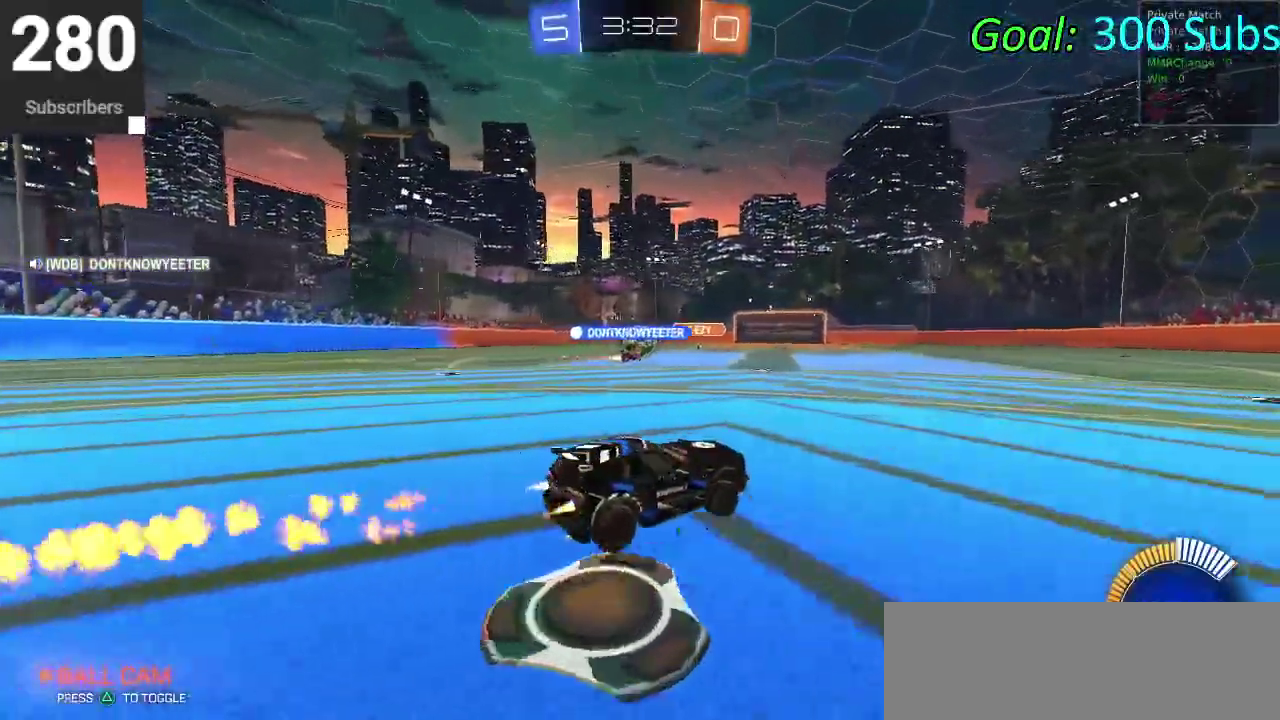
{"buttons": ["CIRCLE", "R2"], "left_stick": "left", "right_stick": "center", "events": [[100, "left_stick", "left"], [217, "left_stick", "center"], [500, "left_stick", "left"]]}
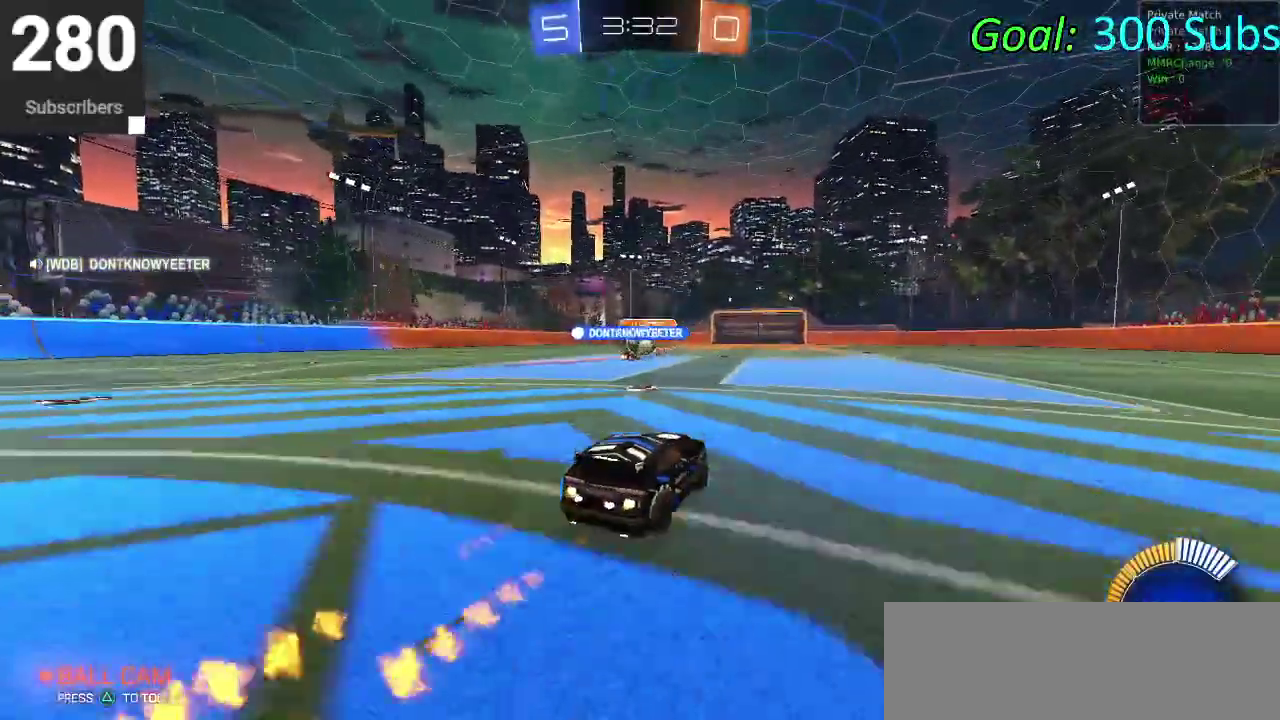
{"buttons": ["SQUARE", "L2", "R2"], "left_stick": "left", "right_stick": "center", "events": [[167, "left_stick", "up-left"], [317, "left_stick", "left"], [350, "CIRCLE", "up"], [450, "L2", "down"], [467, "SQUARE", "down"]]}
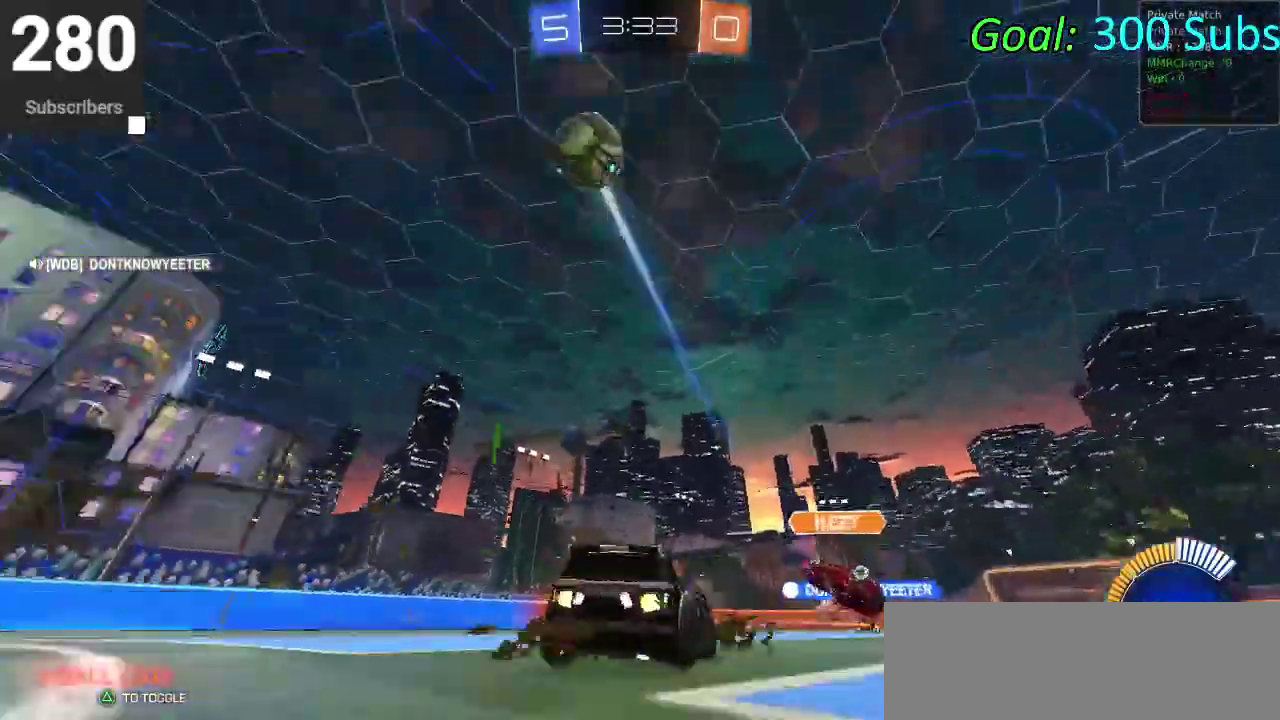
{"buttons": ["R2"], "left_stick": "left", "right_stick": "center", "events": [[150, "L2", "up"], [150, "left_stick", "down-left"], [283, "SQUARE", "up"], [300, "left_stick", "left"]]}
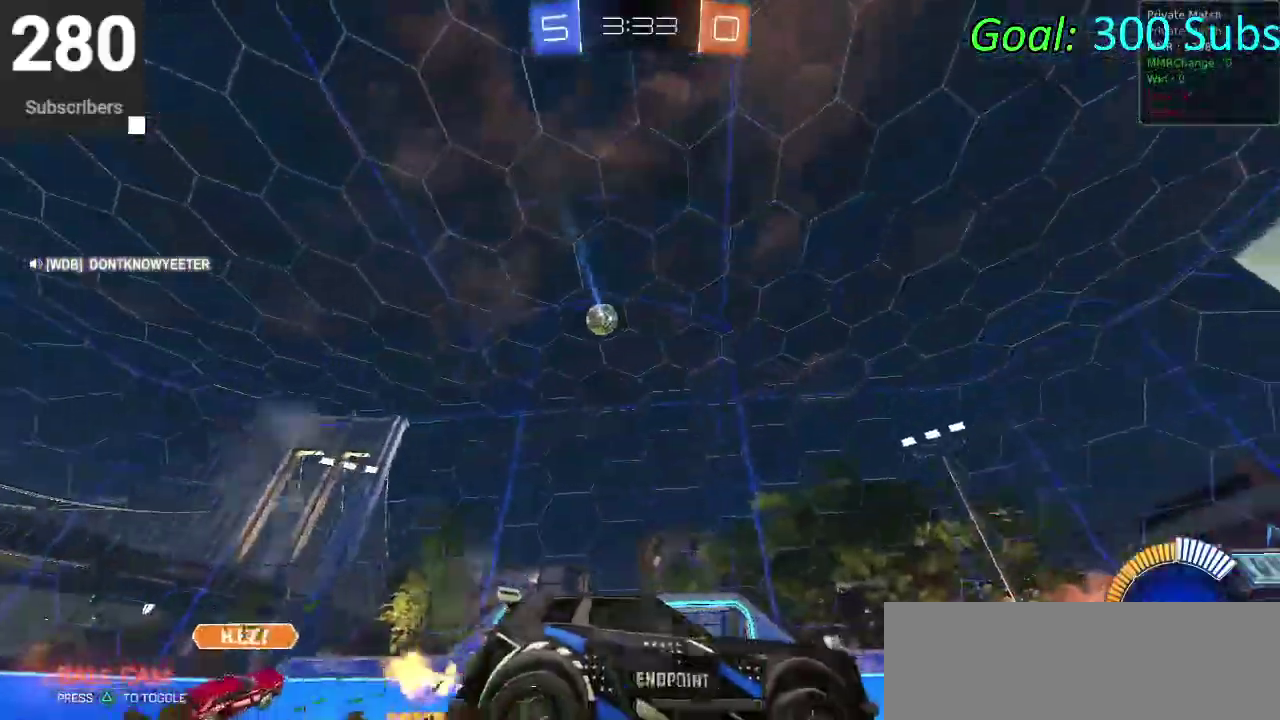
{"buttons": ["CIRCLE", "R2"], "left_stick": "left", "right_stick": "center", "events": [[183, "CIRCLE", "down"]]}
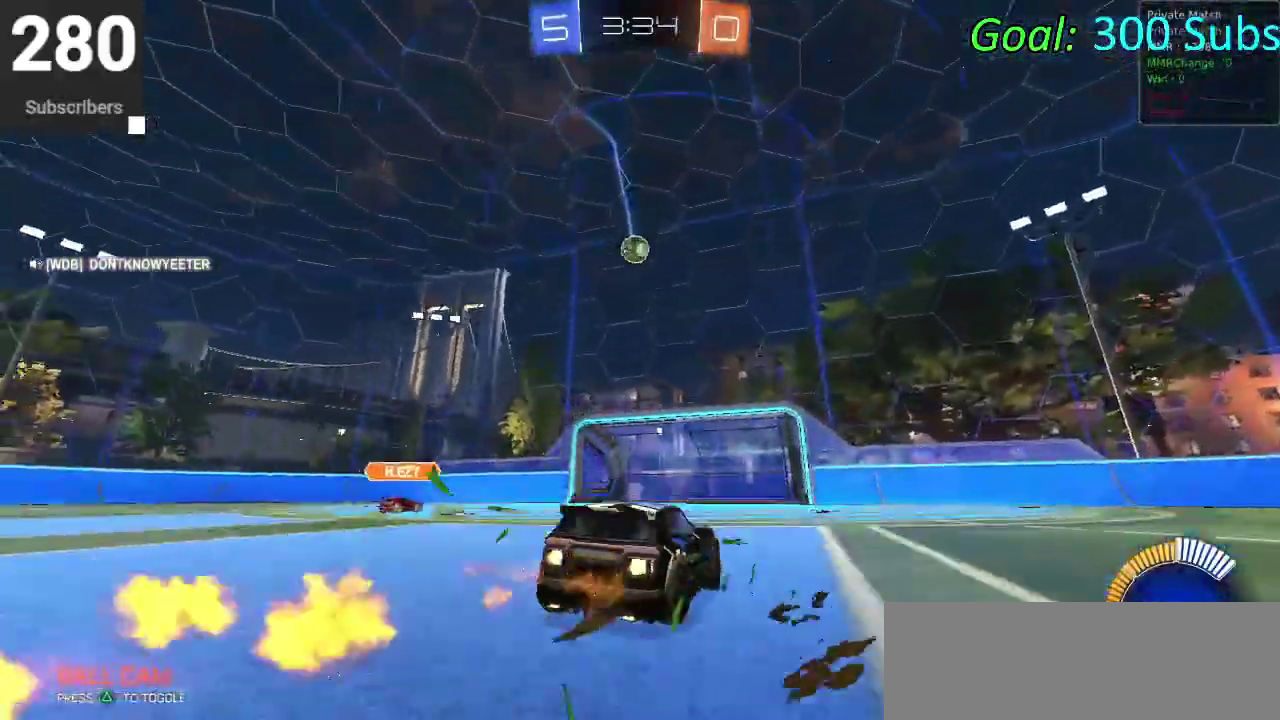
{"buttons": ["CIRCLE", "R2"], "left_stick": "center", "right_stick": "center", "events": [[67, "left_stick", "center"], [267, "left_stick", "left"], [417, "left_stick", "center"]]}